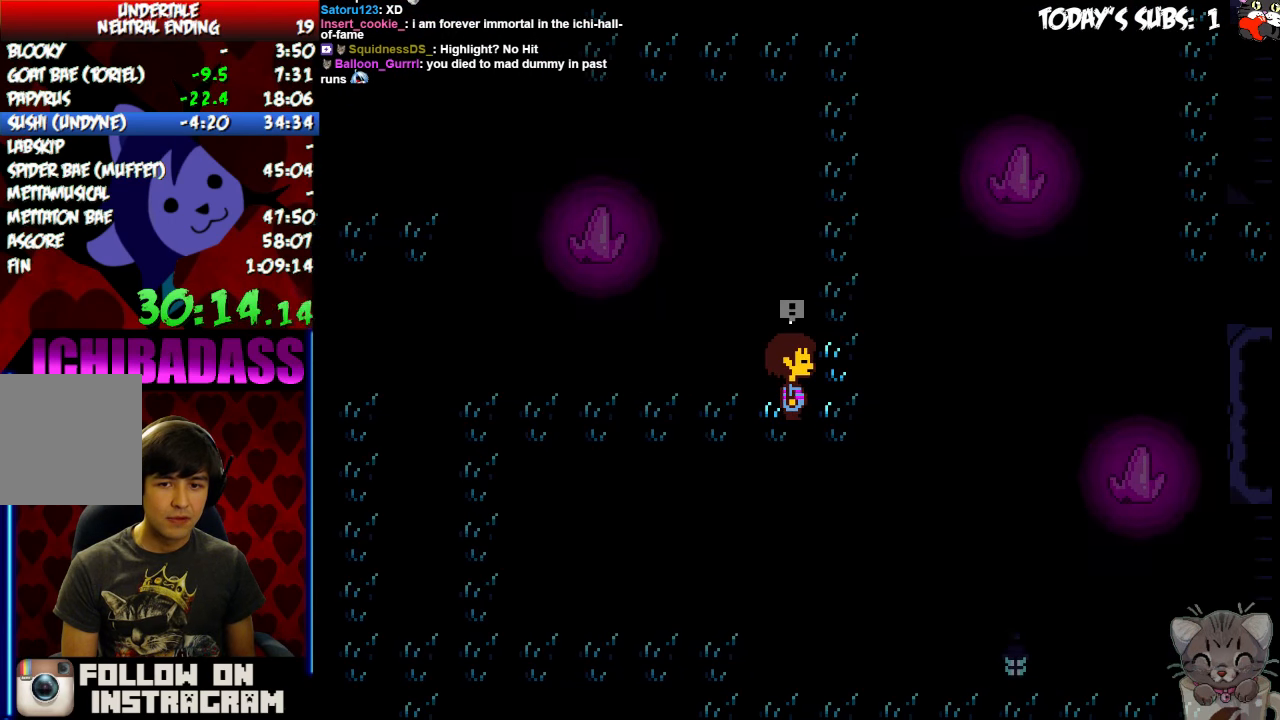
Gameplay with keyboard; each line is a JSON object with the keys held at the frame after it. "events" lists presses ("down") and releases ("up") of "c", "down", "escape", "left", "return", "right", "shift", "up", "x" and "z" between this image and that frame as [ms after this image, input, new state], when the widget could be followed in between. No other keys are recorded. Mouse input is not recorded.
{"keys": [], "events": [[233, "right", "up"], [233, "up", "up"]]}
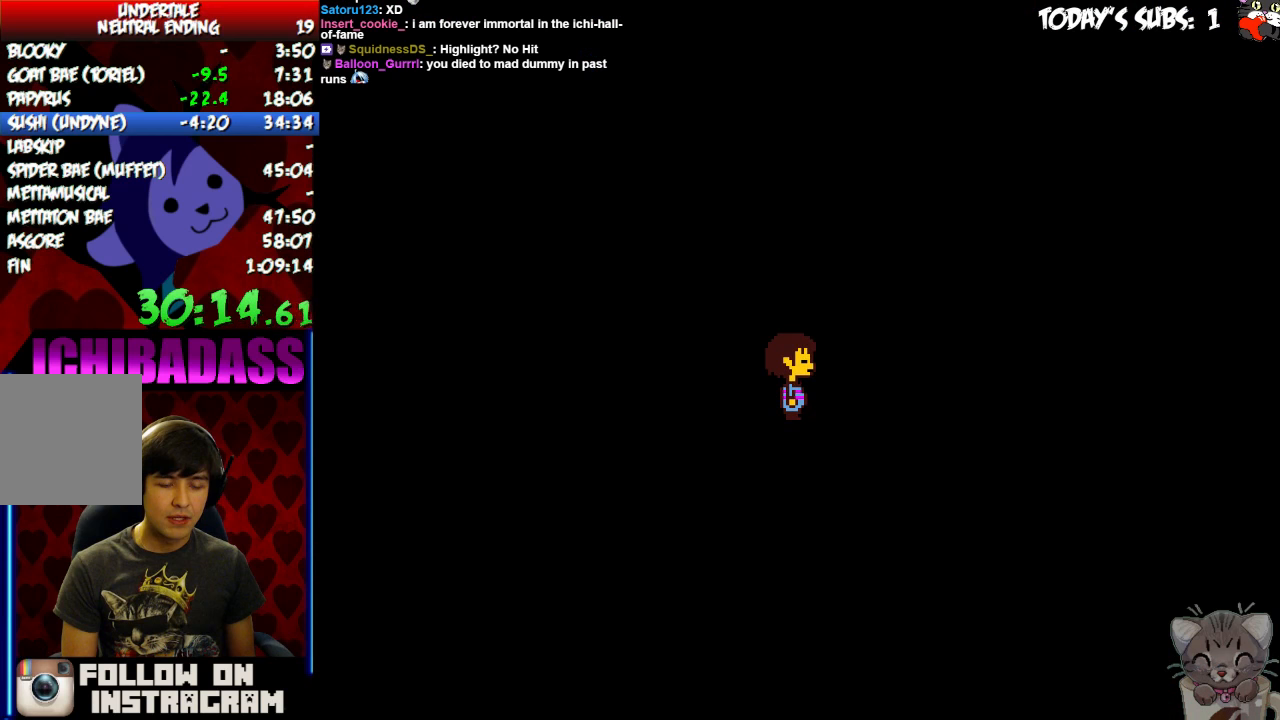
{"keys": [], "events": []}
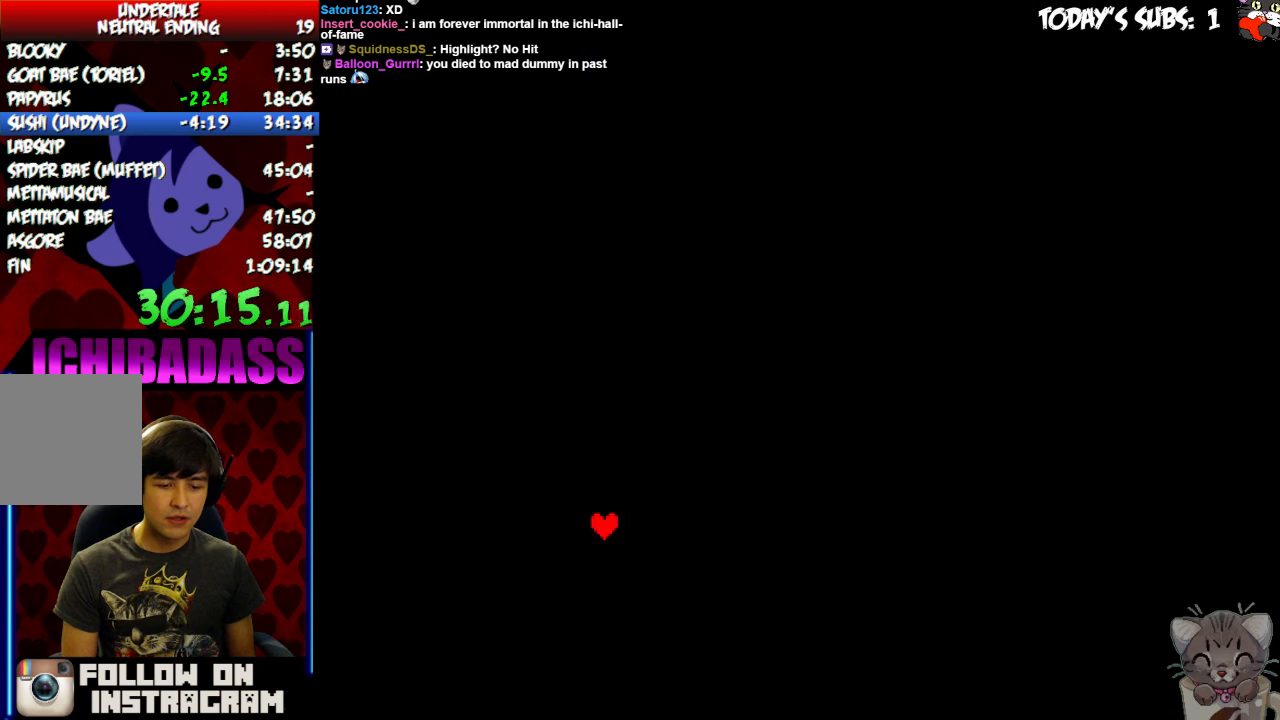
{"keys": []}
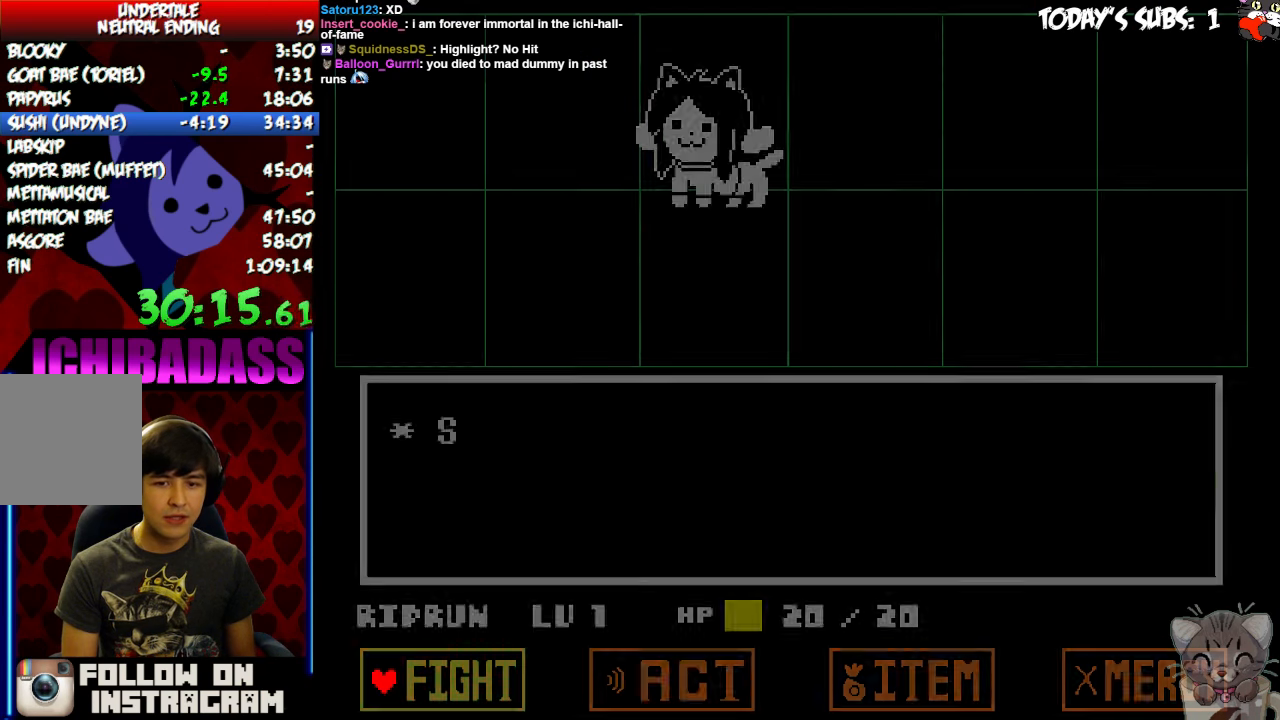
{"keys": ["return"], "events": [[67, "z", "down"], [133, "return", "down"], [133, "z", "up"], [200, "return", "up"], [200, "z", "down"], [267, "return", "down"], [267, "z", "up"], [300, "return", "up"], [333, "z", "down"], [367, "return", "down"], [367, "z", "up"], [400, "return", "up"], [433, "z", "down"], [500, "return", "down"], [500, "z", "up"]]}
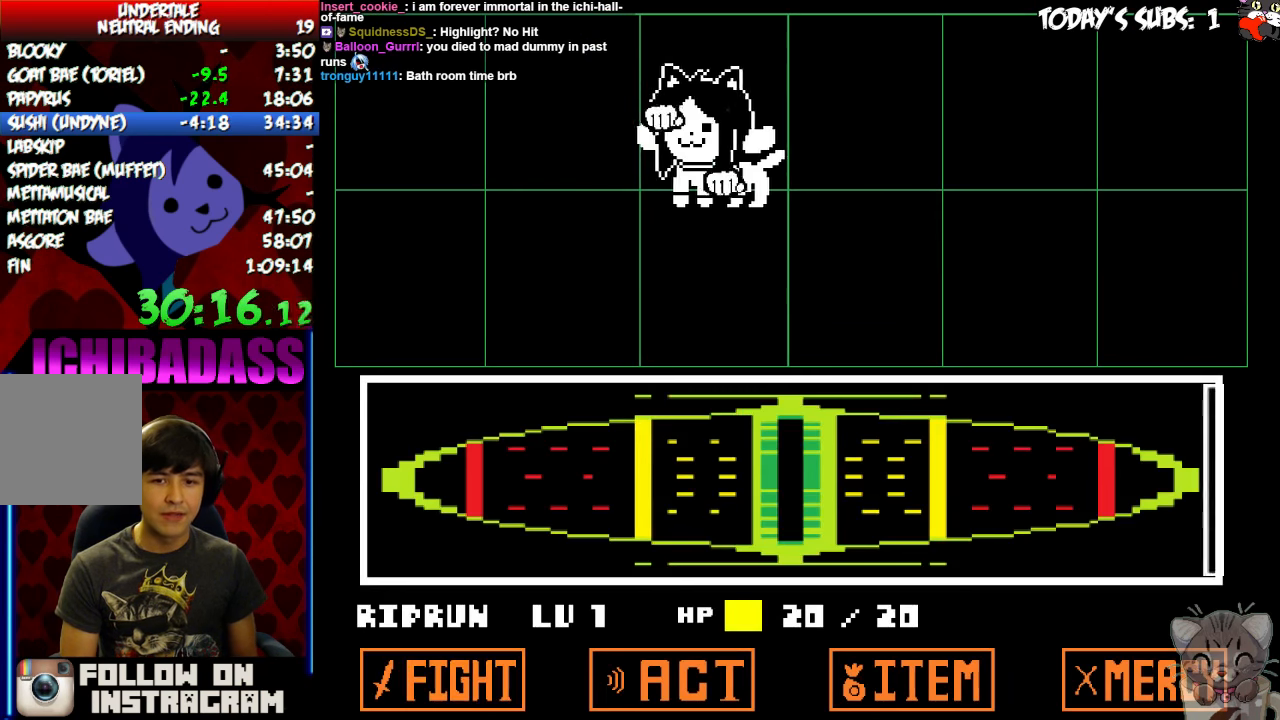
{"keys": ["return"], "events": [[33, "return", "up"], [67, "z", "down"], [100, "return", "down"], [100, "z", "up"], [133, "return", "up"], [200, "return", "down"], [233, "return", "up"], [300, "return", "down"], [367, "return", "up"], [400, "z", "down"], [500, "return", "down"], [500, "z", "up"]]}
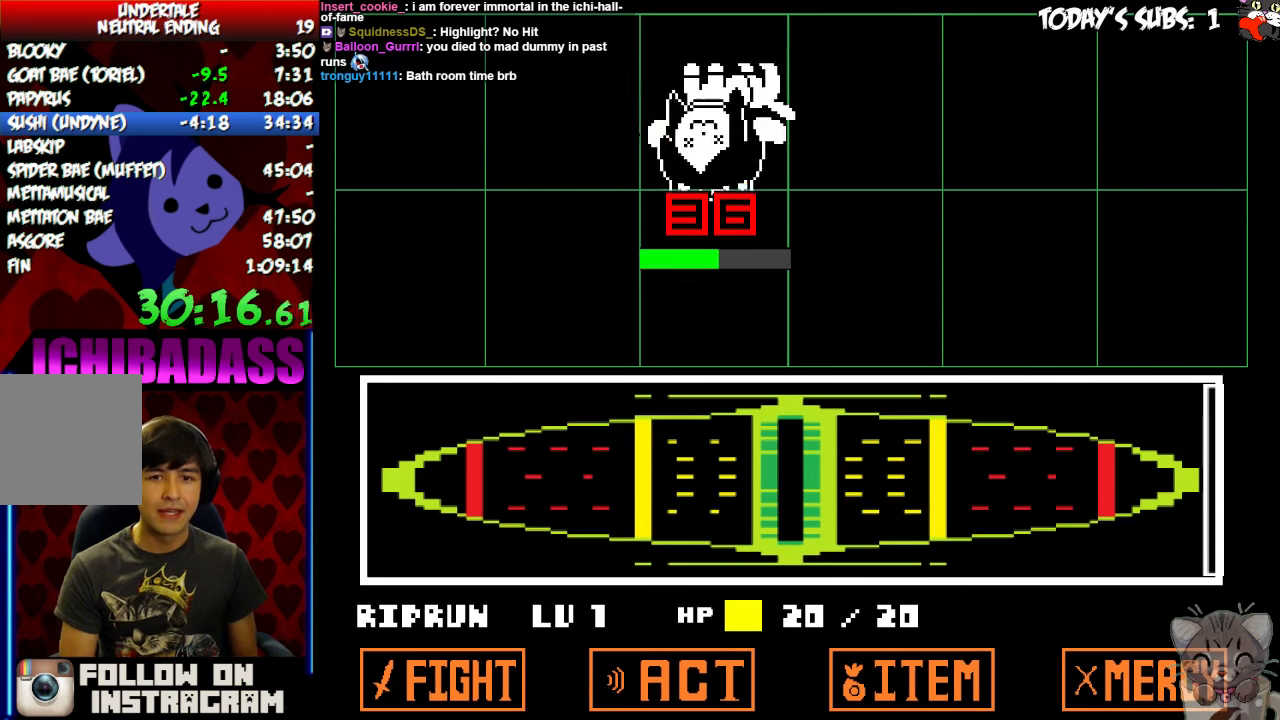
{"keys": ["right", "x"], "events": [[67, "return", "up"], [167, "z", "down"], [267, "z", "up"], [300, "right", "down"], [367, "up", "down"], [467, "up", "up"], [467, "x", "down"]]}
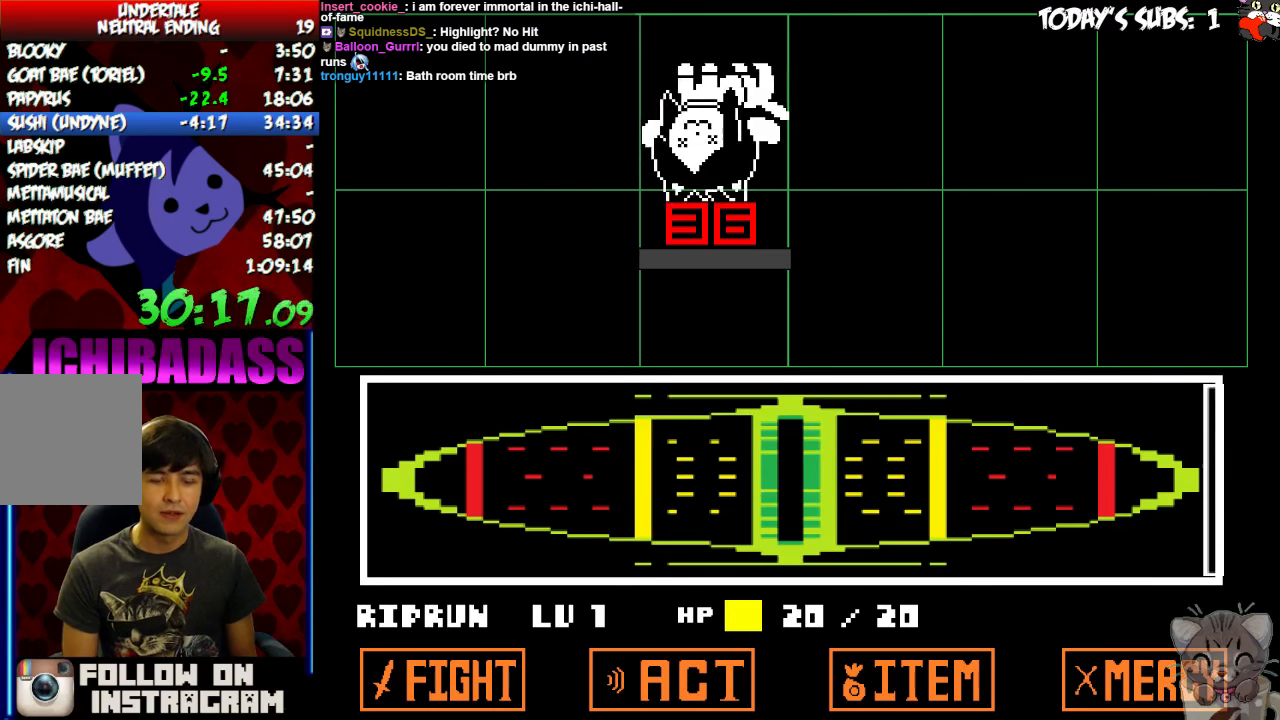
{"keys": ["right"], "events": [[33, "x", "up"], [167, "x", "down"], [200, "x", "up"], [267, "z", "down"], [333, "x", "down"], [333, "z", "up"], [400, "x", "up"], [467, "z", "down"], [500, "z", "up"]]}
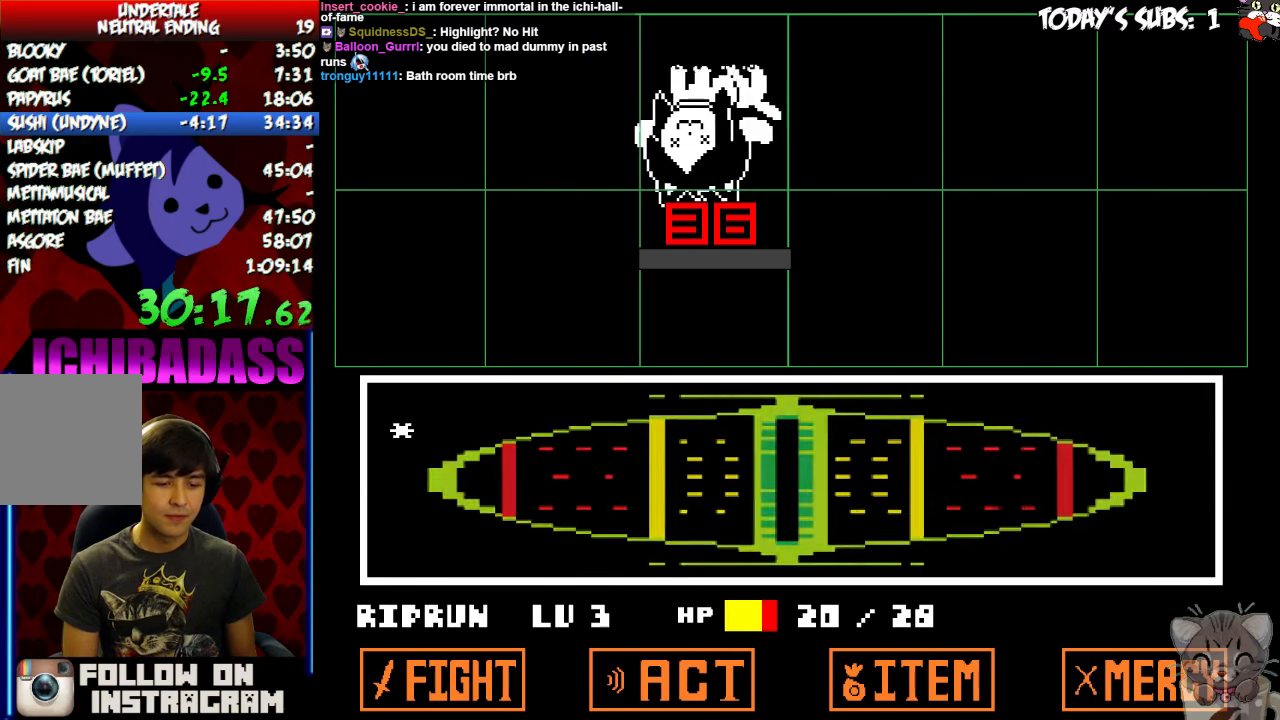
{"keys": ["right"]}